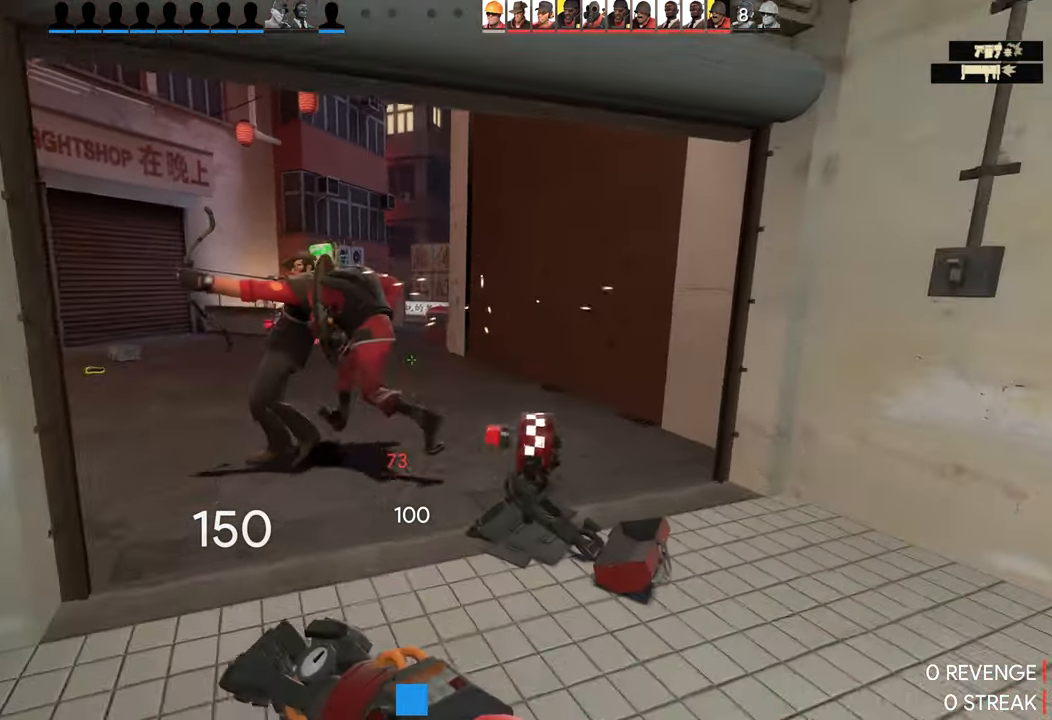
Gameplay with a controller (PlayStation layout); each line is a JSON object with the inputs held at the frame after it. "events" lists button and stick changes between this image and that frame as [ms after this image, input, new state], when the widget could be followed in between.
{"buttons": ["R2"], "left_stick": "center", "right_stick": "center", "events": [[84, "left_stick", "up-right"], [416, "left_stick", "center"]]}
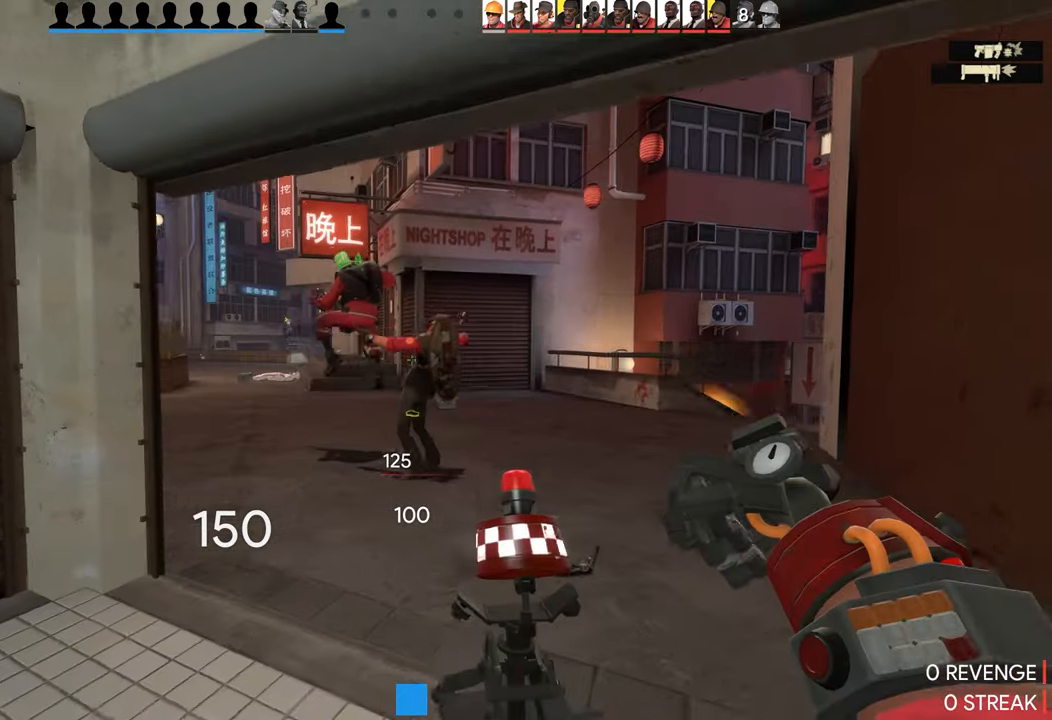
{"buttons": [], "left_stick": "down-left", "right_stick": "center", "events": [[266, "R2", "up"], [300, "left_stick", "down-left"], [333, "L1", "down"], [466, "L1", "up"]]}
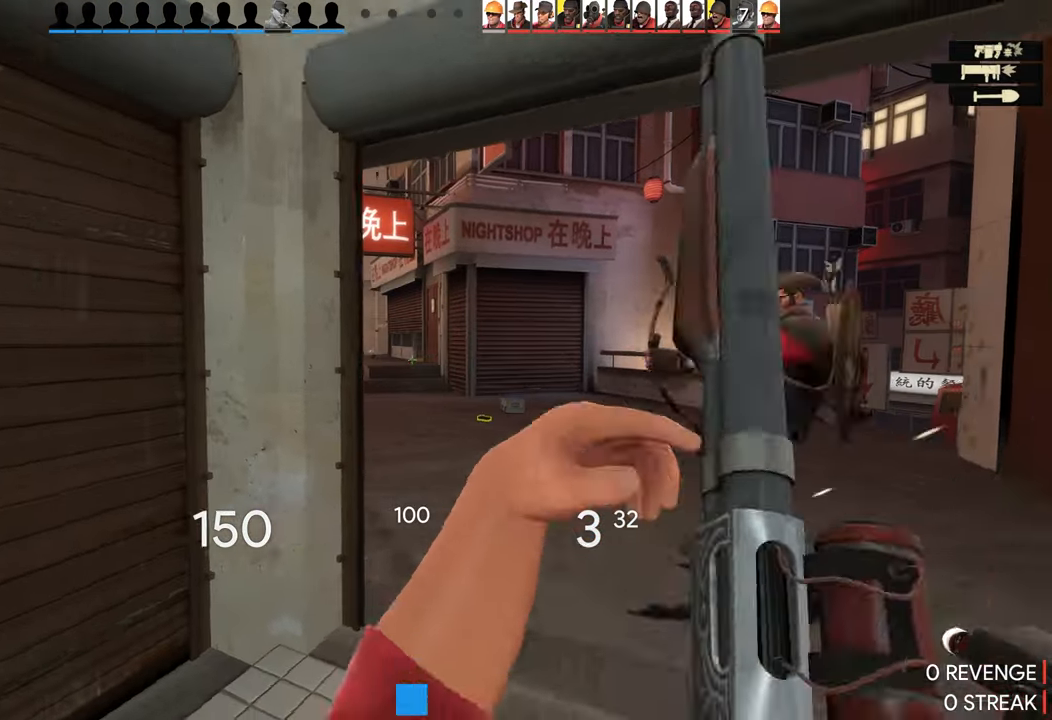
{"buttons": [], "left_stick": "up-right", "right_stick": "center", "events": [[66, "left_stick", "right"], [300, "left_stick", "up-left"], [450, "left_stick", "up-right"]]}
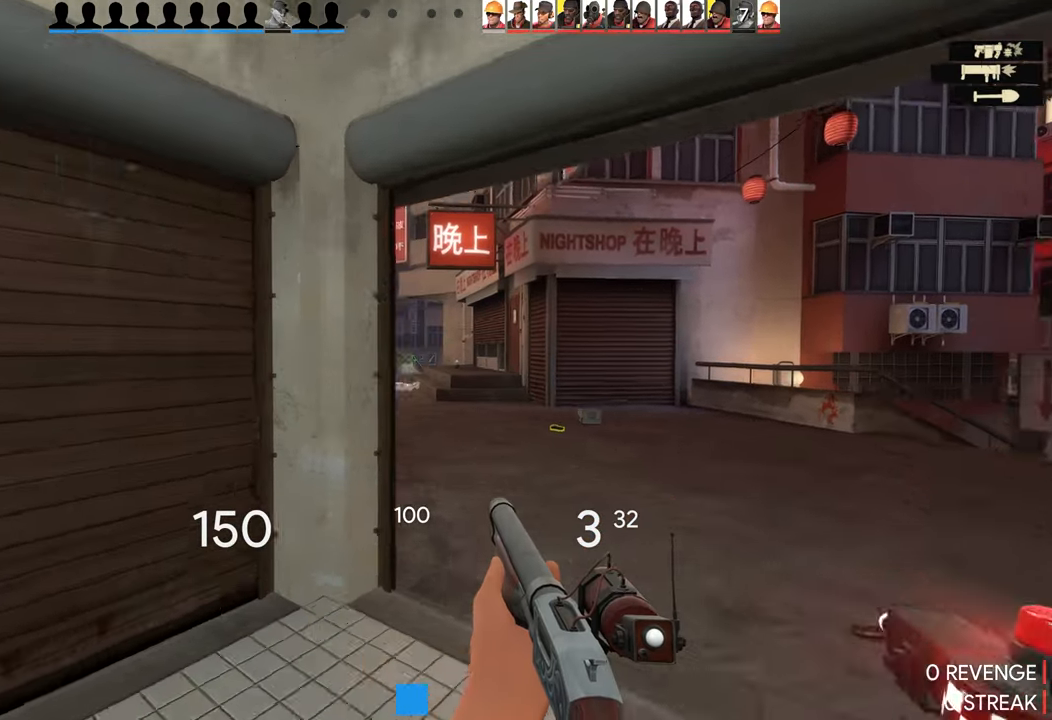
{"buttons": [], "left_stick": "down-right", "right_stick": "center", "events": [[400, "left_stick", "down-right"]]}
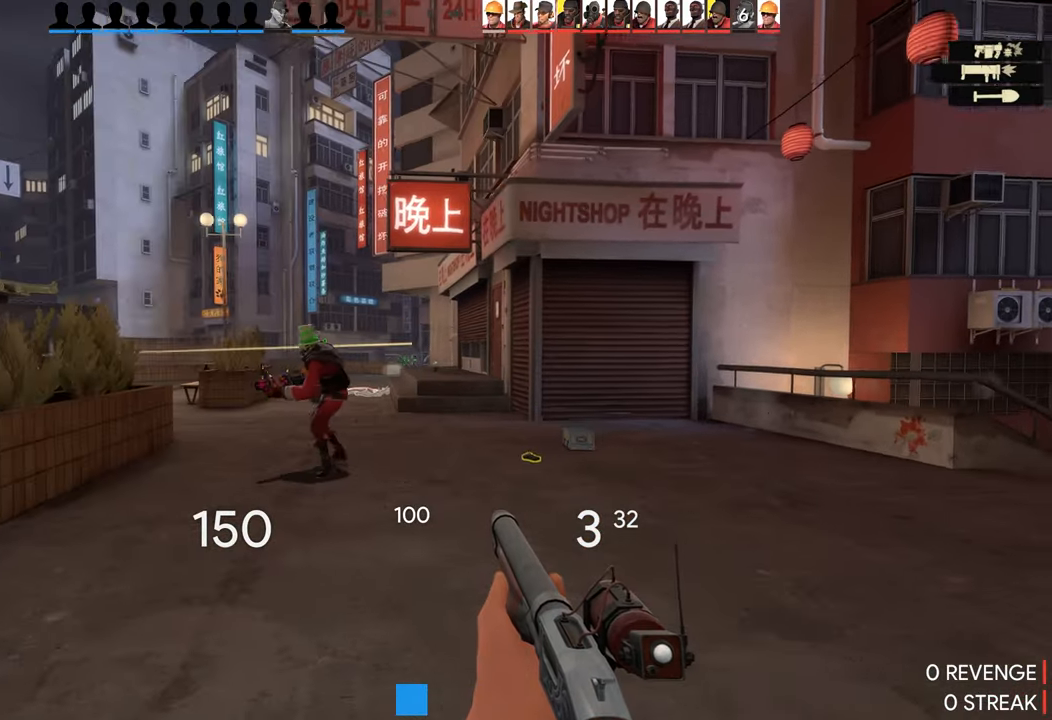
{"buttons": [], "left_stick": "up-right", "right_stick": "center", "events": [[100, "left_stick", "up-right"], [166, "right_stick", "down-right"], [266, "right_stick", "right"], [416, "right_stick", "center"]]}
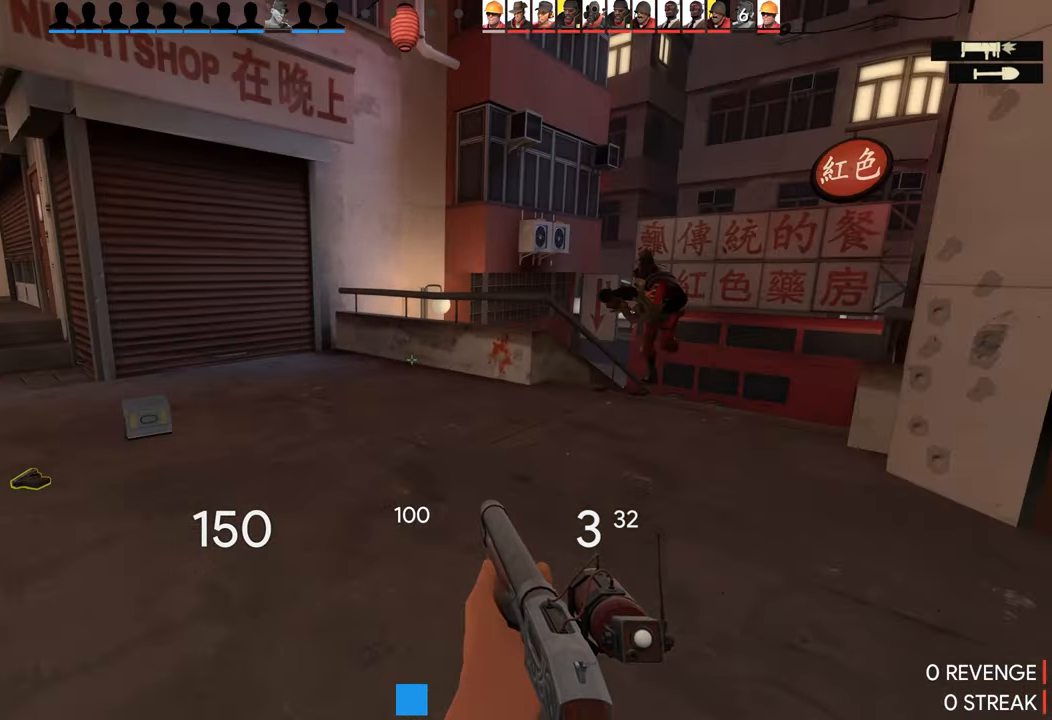
{"buttons": [], "left_stick": "up-right", "right_stick": "center", "events": []}
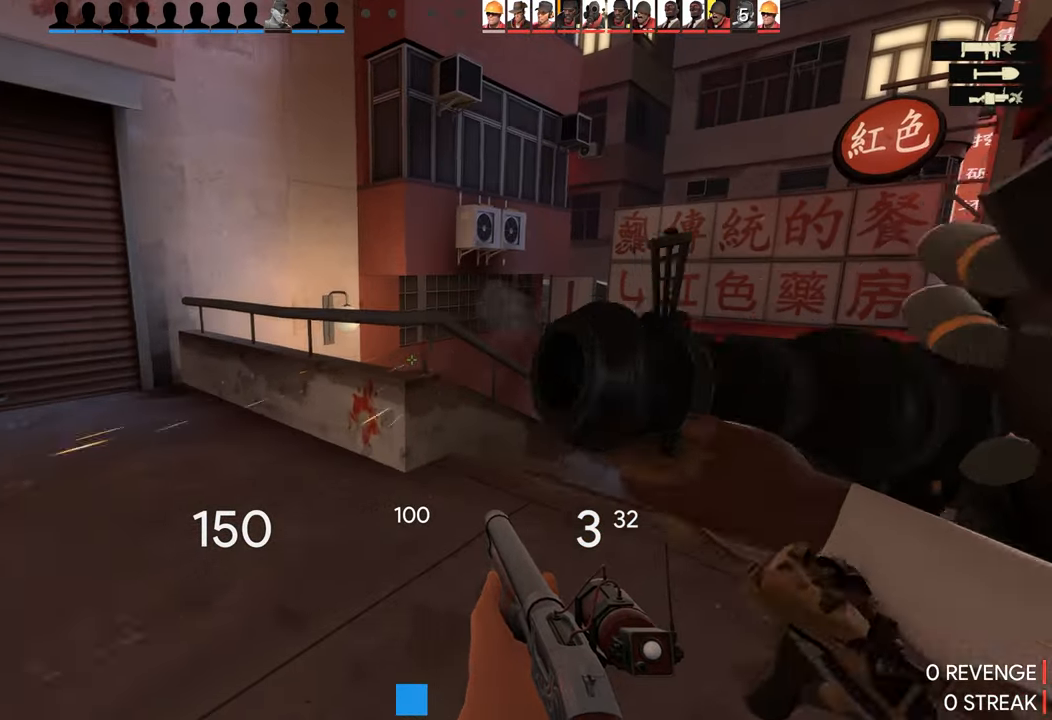
{"buttons": [], "left_stick": "up-right", "right_stick": "center", "events": [[216, "CROSS", "down"], [333, "CROSS", "up"]]}
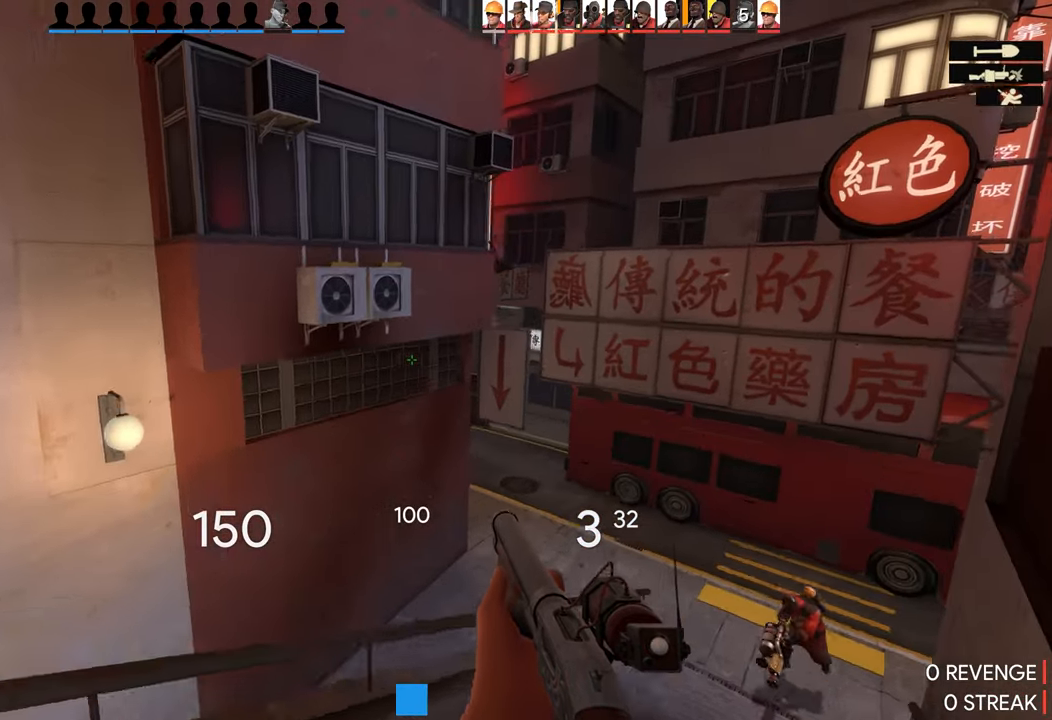
{"buttons": [], "left_stick": "down-right", "right_stick": "center", "events": [[133, "left_stick", "right"], [433, "left_stick", "down-right"]]}
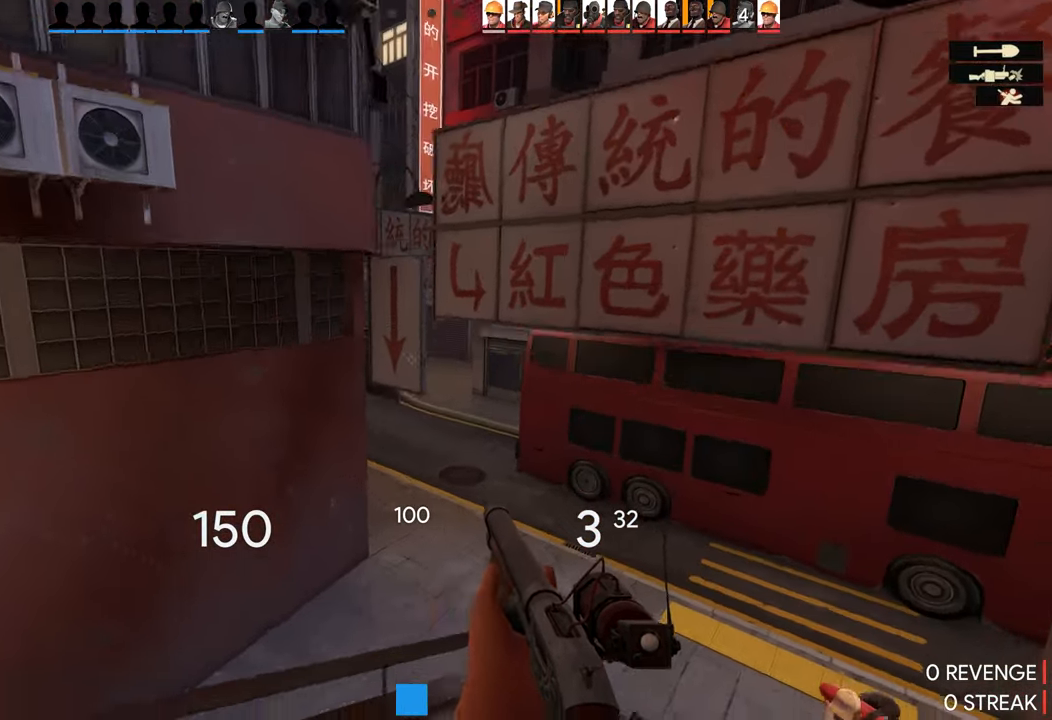
{"buttons": [], "left_stick": "right", "right_stick": "center", "events": [[250, "left_stick", "right"]]}
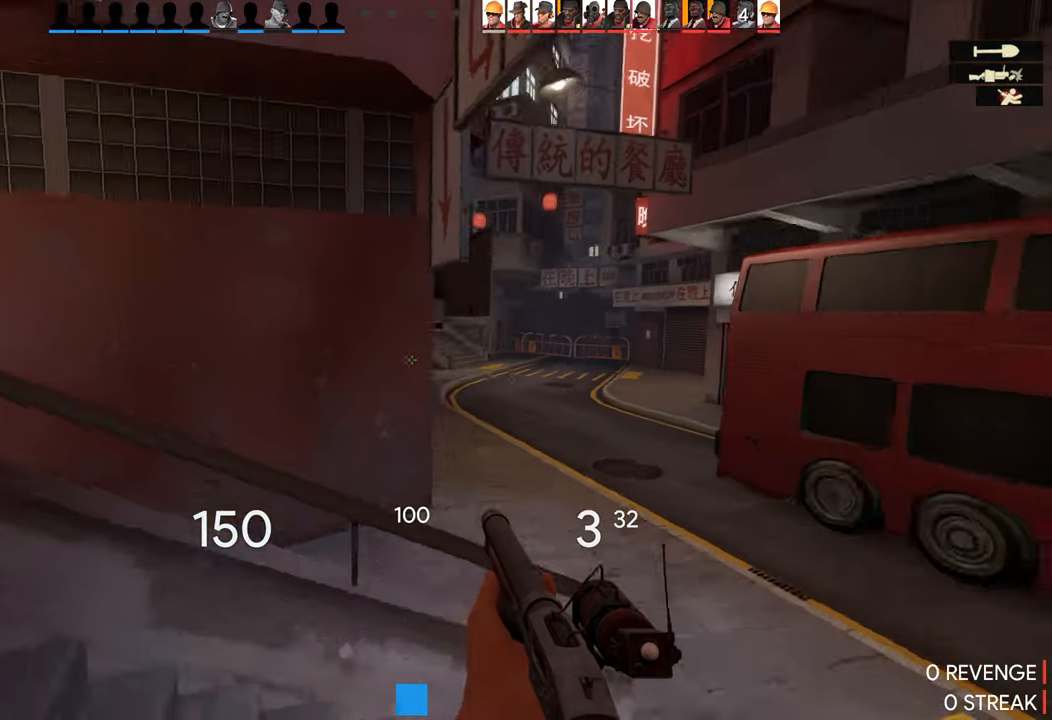
{"buttons": [], "left_stick": "up", "right_stick": "center", "events": [[316, "left_stick", "up-right"], [433, "left_stick", "up"]]}
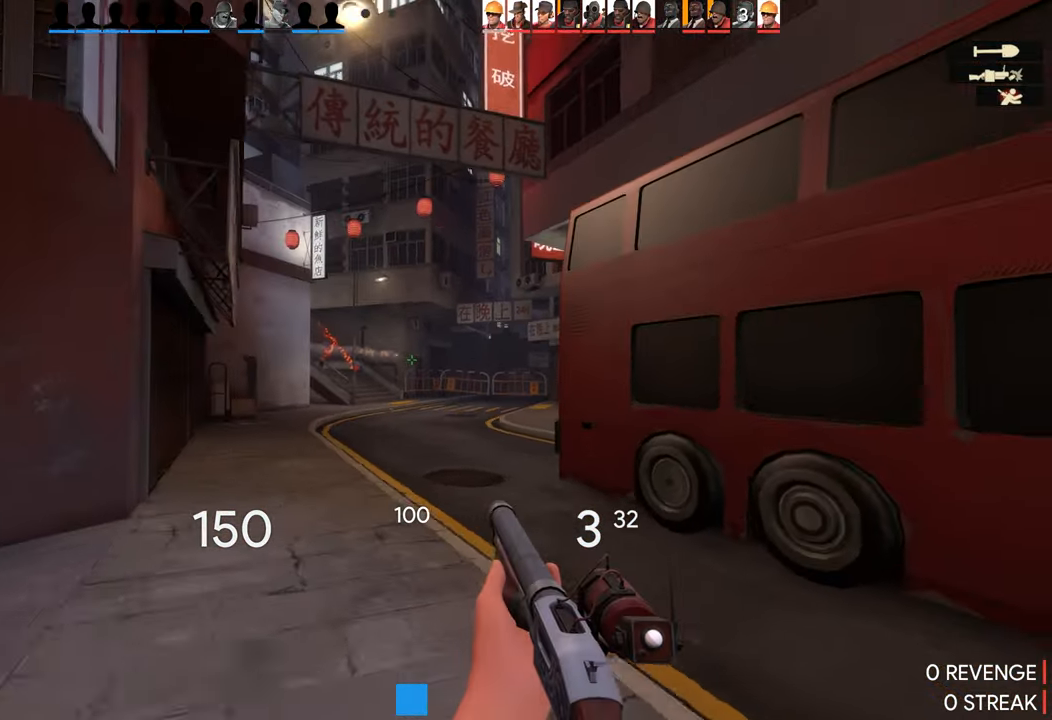
{"buttons": [], "left_stick": "up", "right_stick": "center", "events": [[250, "left_stick", "up-right"], [483, "left_stick", "up"]]}
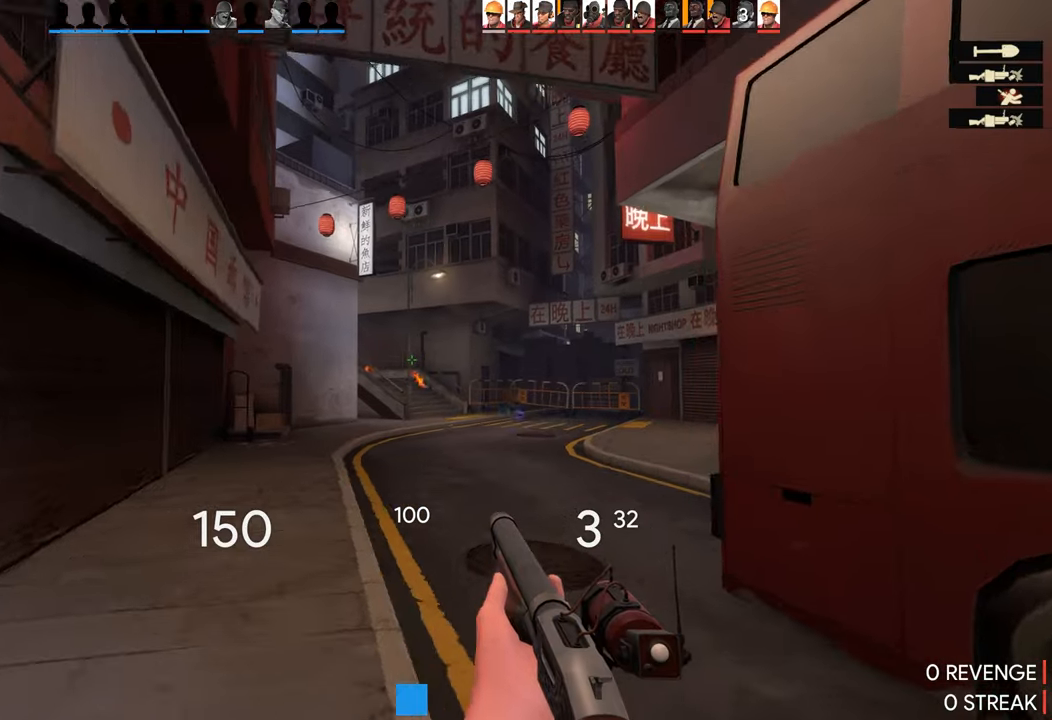
{"buttons": [], "left_stick": "up", "right_stick": "center", "events": []}
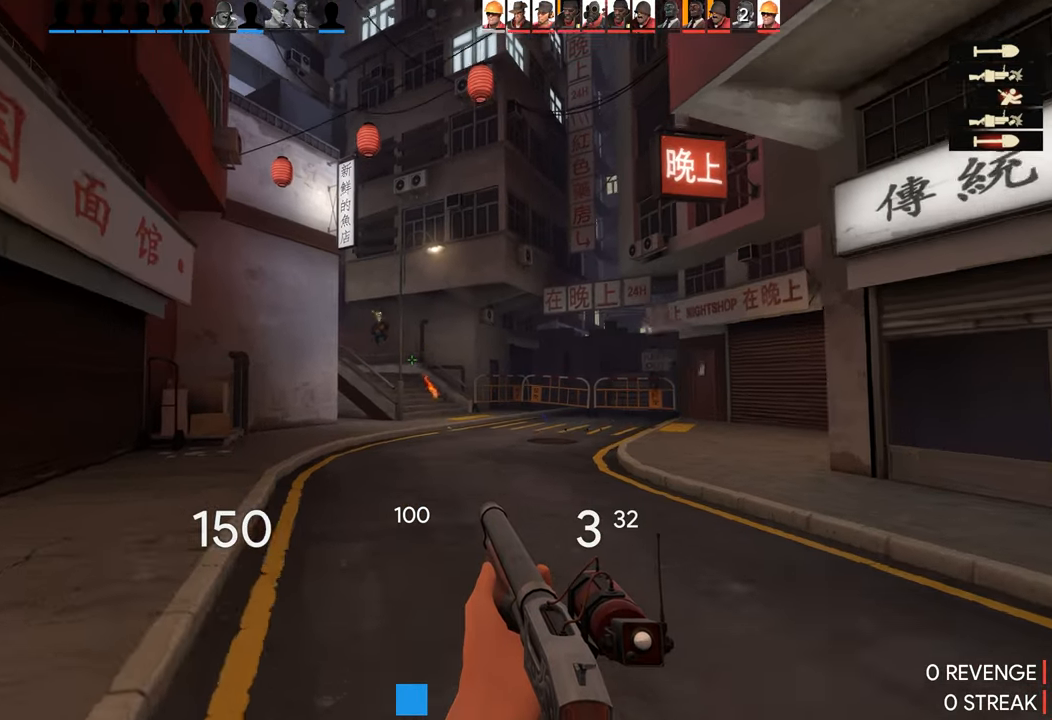
{"buttons": ["R2"], "left_stick": "down-left", "right_stick": "center", "events": [[367, "R2", "down"], [450, "left_stick", "down-left"]]}
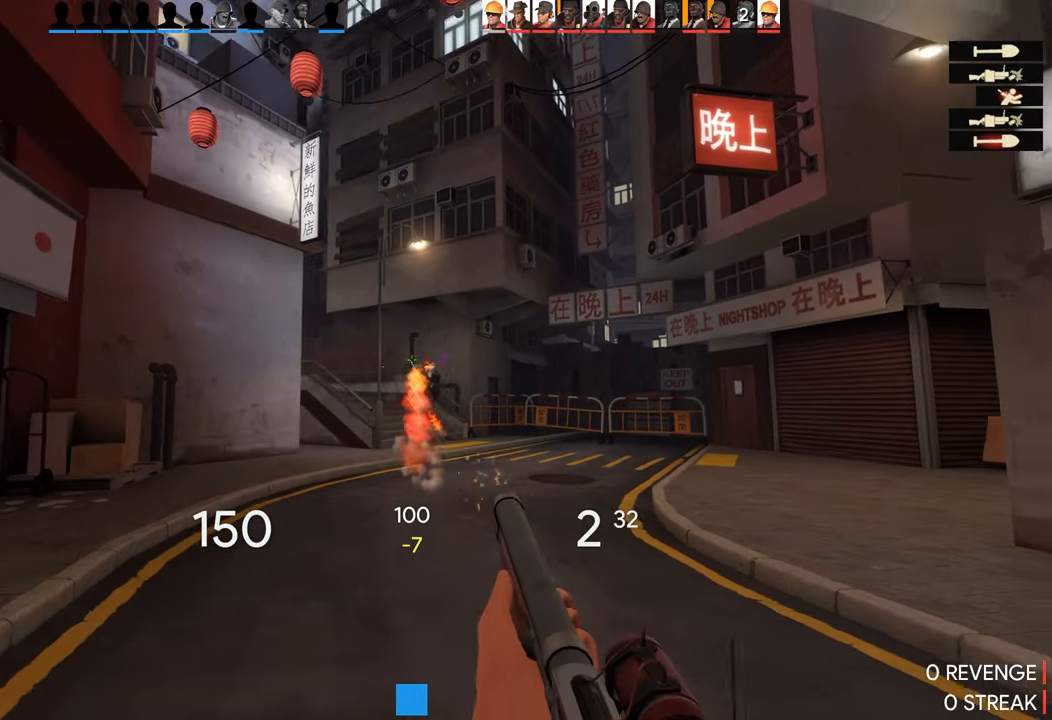
{"buttons": [], "left_stick": "center", "right_stick": "center", "events": [[67, "R2", "up"], [300, "left_stick", "center"], [350, "left_stick", "left"], [467, "left_stick", "center"]]}
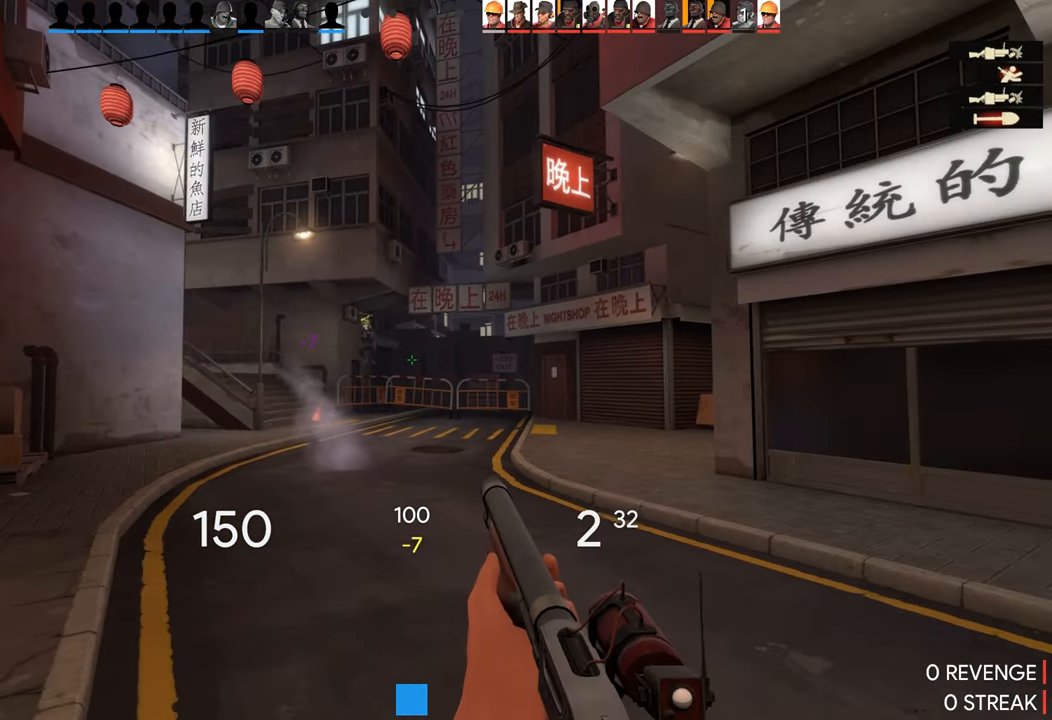
{"buttons": ["R2"], "left_stick": "down-left", "right_stick": "center", "events": [[67, "left_stick", "left"], [350, "R2", "down"], [400, "left_stick", "down-left"]]}
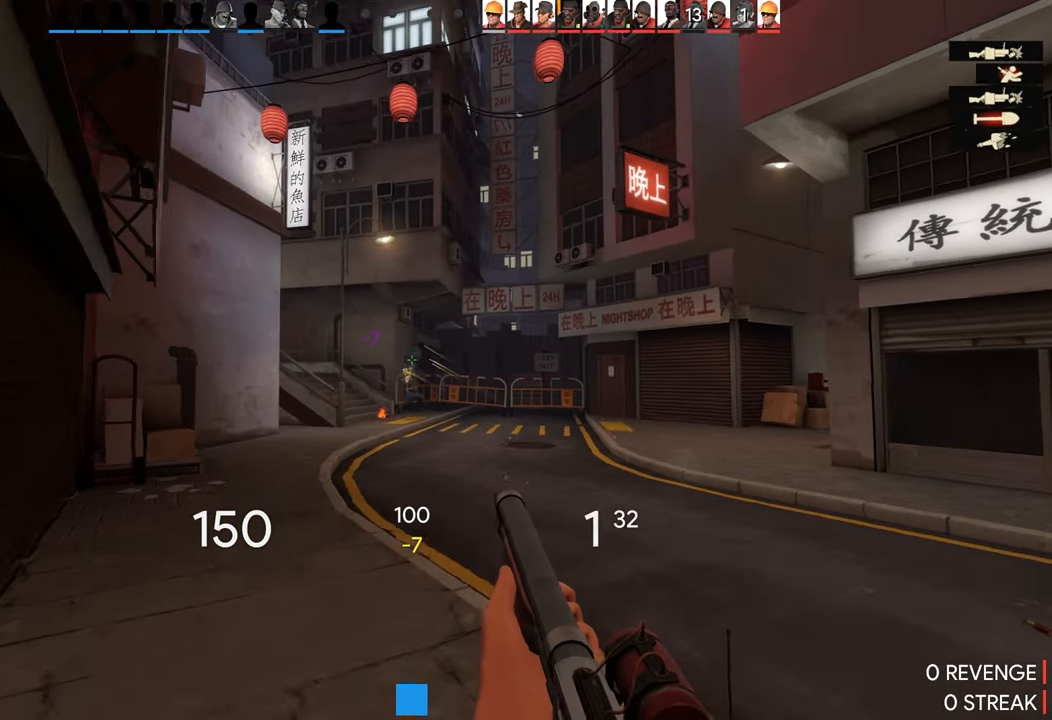
{"buttons": [], "left_stick": "down-left", "right_stick": "center", "events": [[33, "R2", "up"]]}
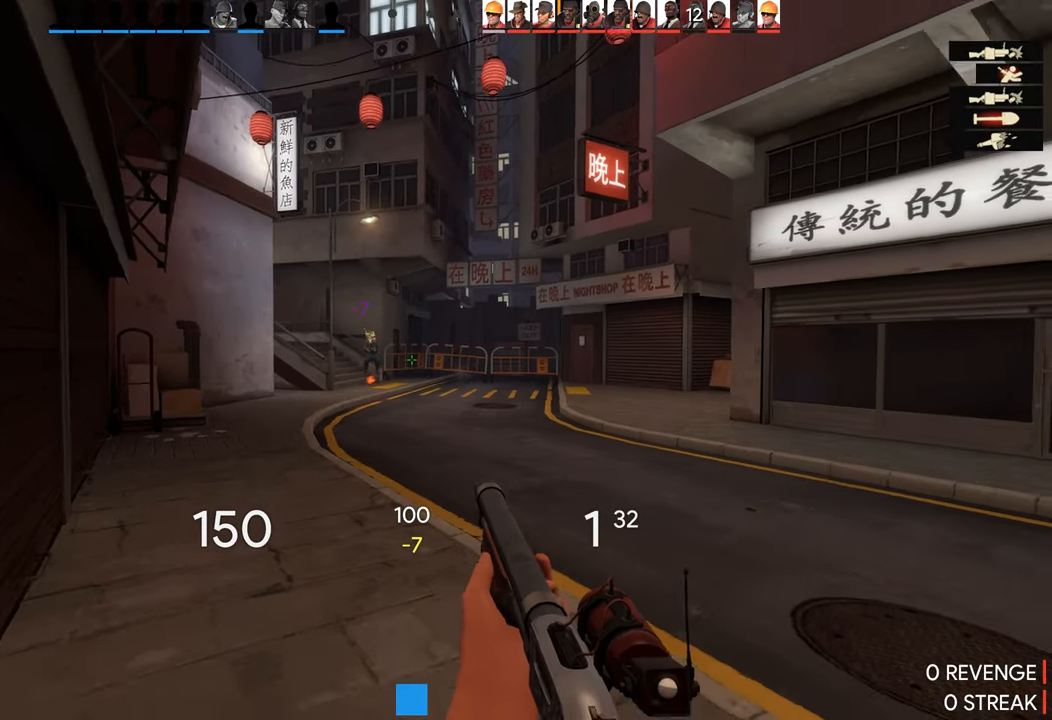
{"buttons": [], "left_stick": "down-left", "right_stick": "center", "events": [[333, "R2", "down"], [500, "R2", "up"]]}
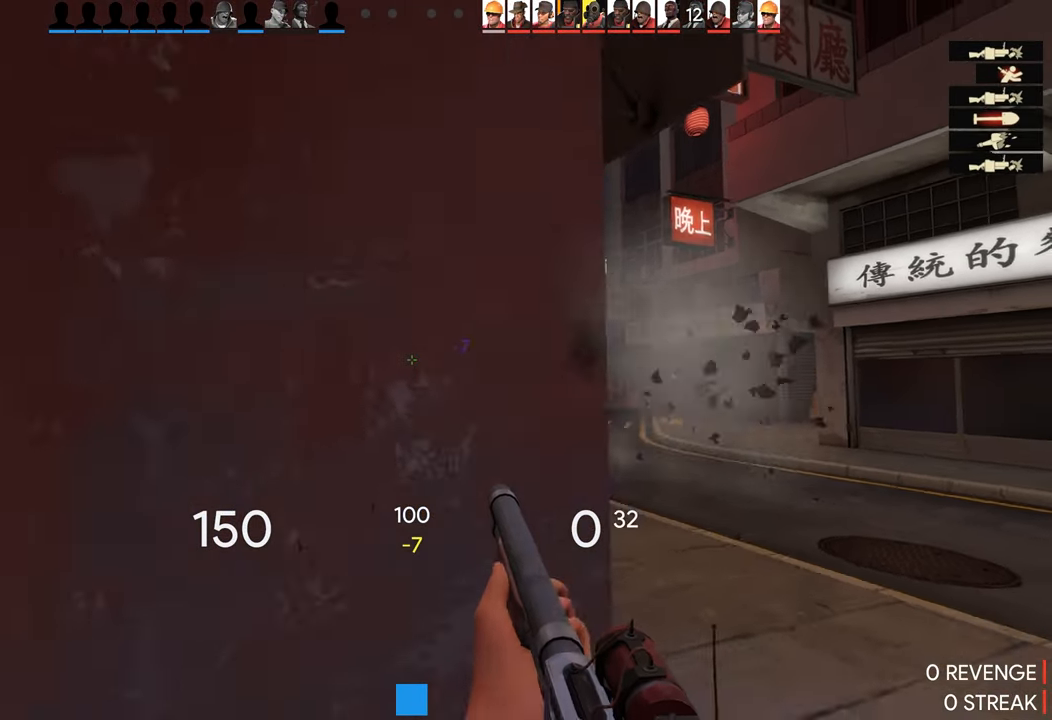
{"buttons": [], "left_stick": "center", "right_stick": "center", "events": [[217, "right_stick", "right"], [283, "left_stick", "center"], [350, "right_stick", "center"]]}
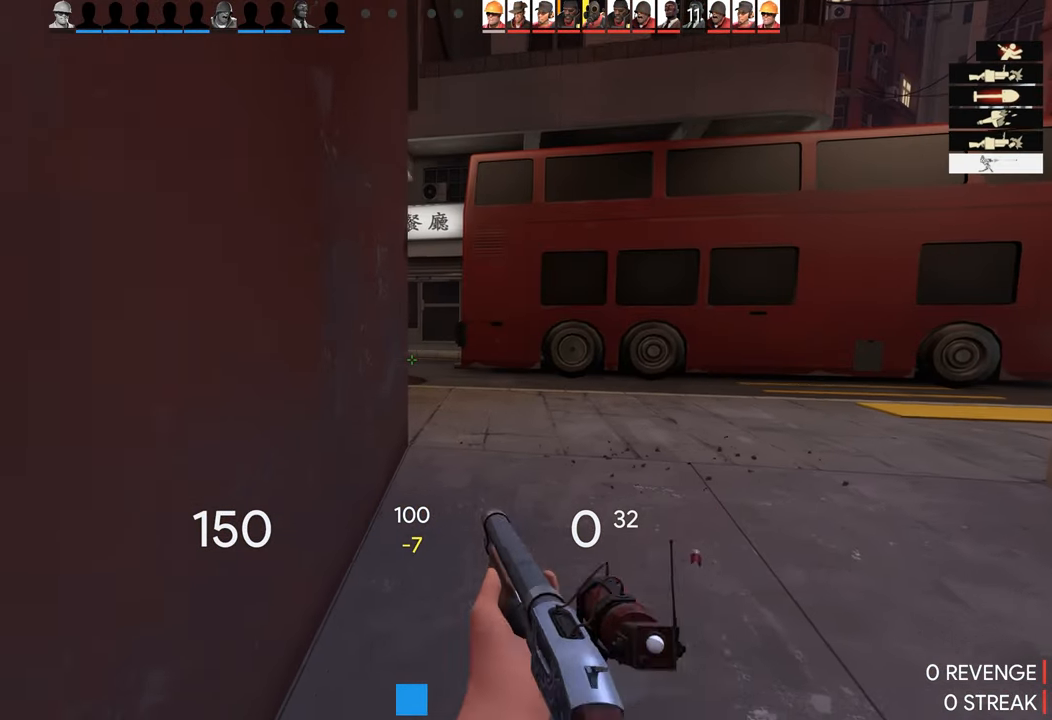
{"buttons": [], "left_stick": "center", "right_stick": "center", "events": [[200, "right_stick", "right"], [500, "right_stick", "center"]]}
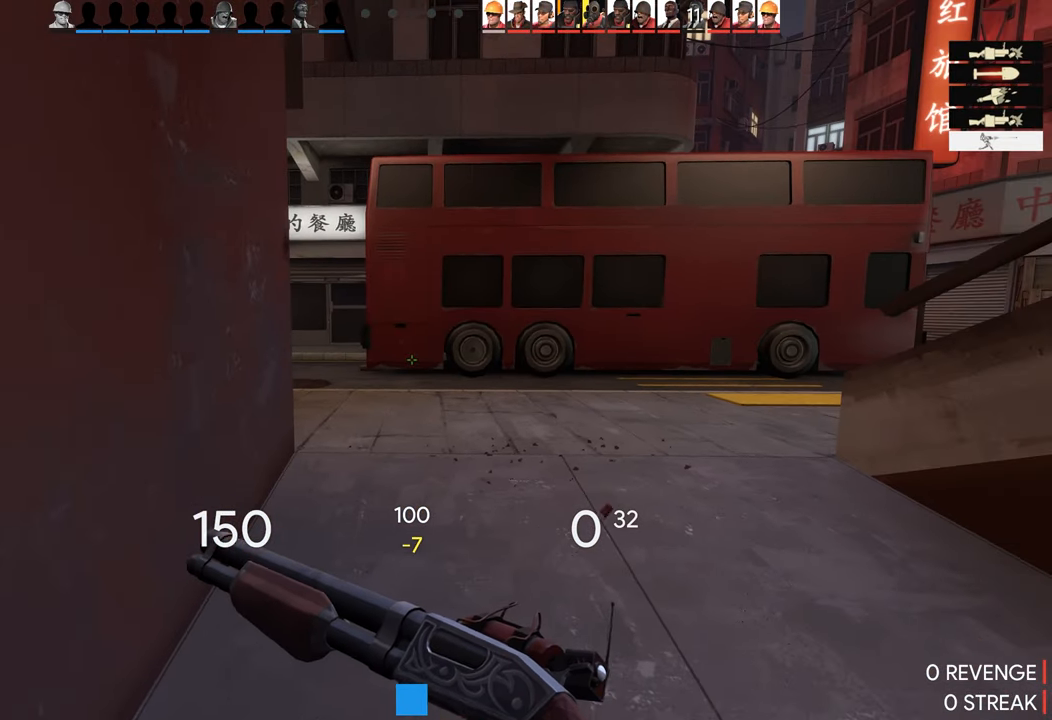
{"buttons": [], "left_stick": "up-right", "right_stick": "center", "events": [[167, "left_stick", "up-right"]]}
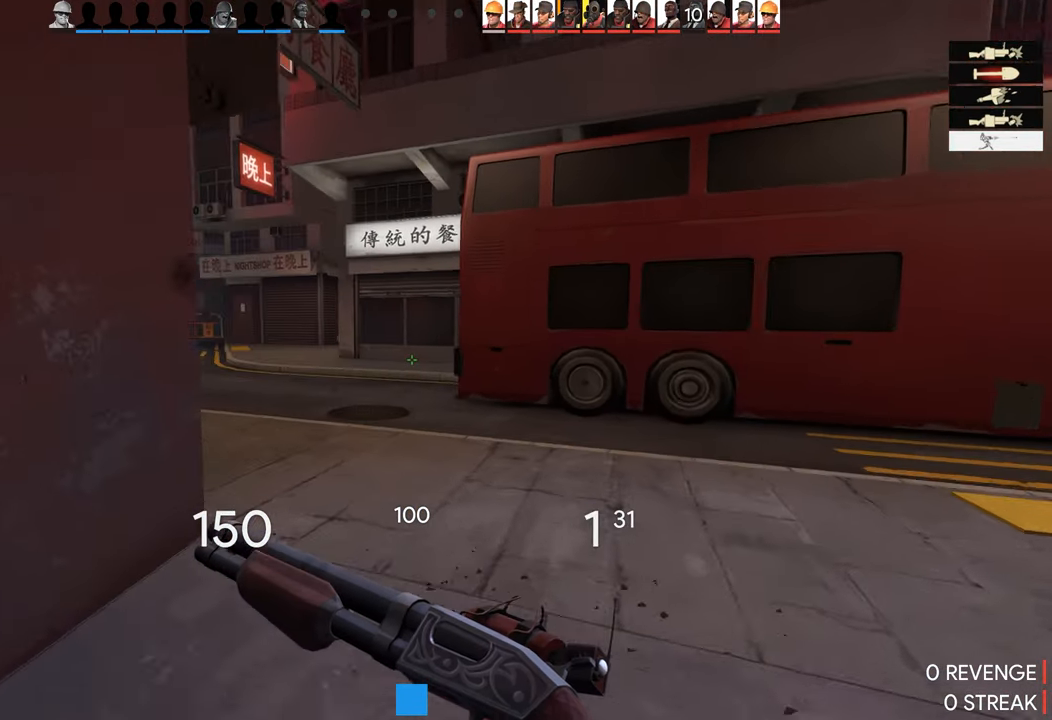
{"buttons": [], "left_stick": "right", "right_stick": "center", "events": [[267, "left_stick", "right"]]}
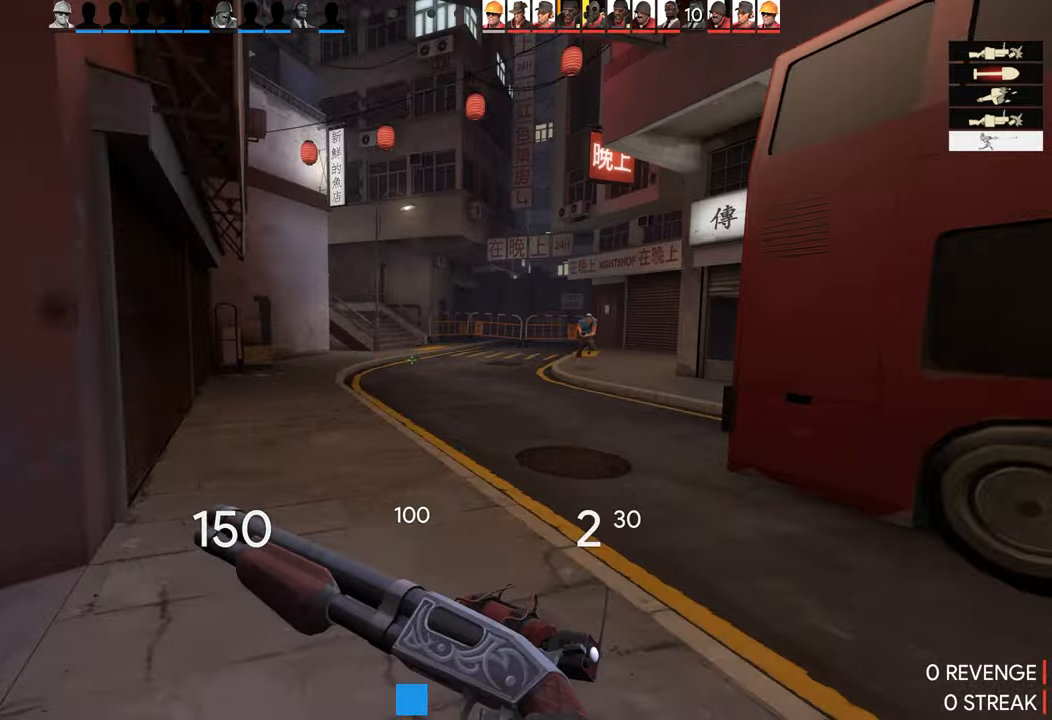
{"buttons": ["R2"], "left_stick": "down", "right_stick": "left", "events": [[267, "left_stick", "down"], [367, "R2", "down"], [467, "right_stick", "left"]]}
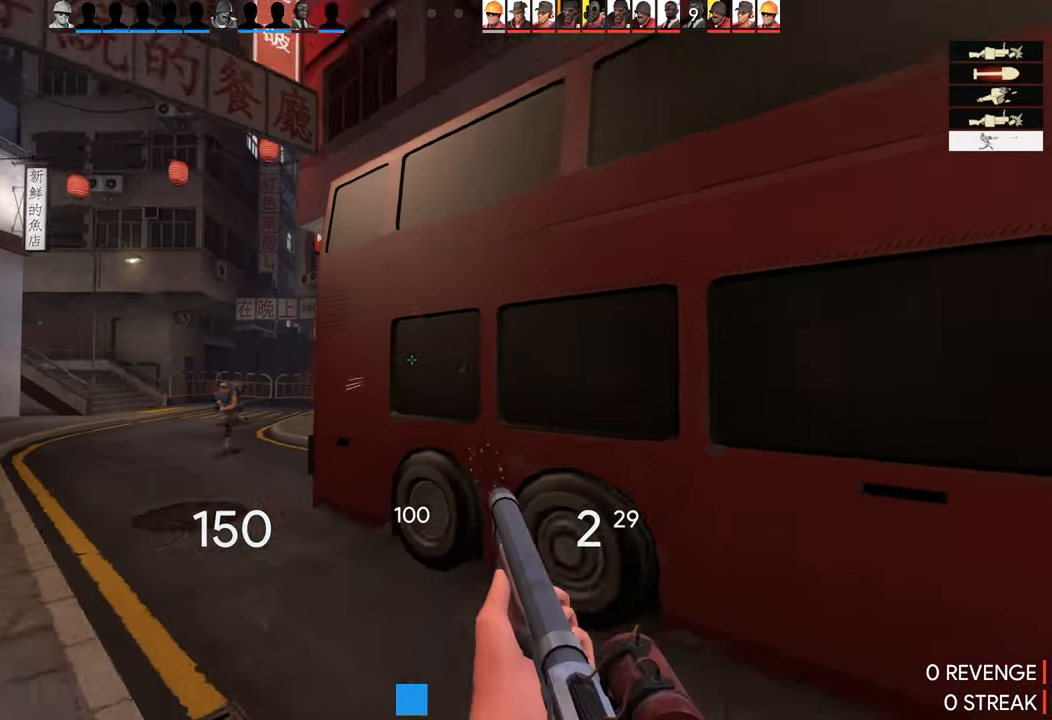
{"buttons": ["R2"], "left_stick": "left", "right_stick": "right", "events": [[50, "R2", "up"], [150, "right_stick", "center"], [217, "left_stick", "down-left"], [350, "right_stick", "right"], [367, "left_stick", "left"], [467, "R2", "down"]]}
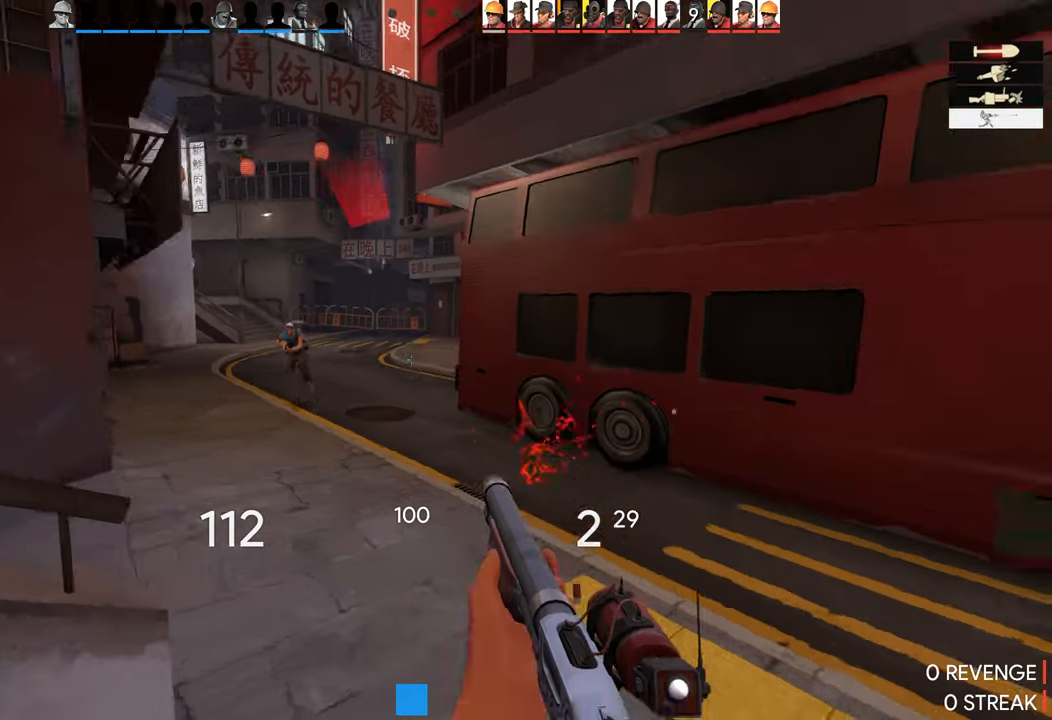
{"buttons": [], "left_stick": "down", "right_stick": "down-right", "events": [[34, "right_stick", "center"], [167, "R2", "up"], [250, "left_stick", "down-left"], [417, "left_stick", "down"], [417, "right_stick", "down-right"]]}
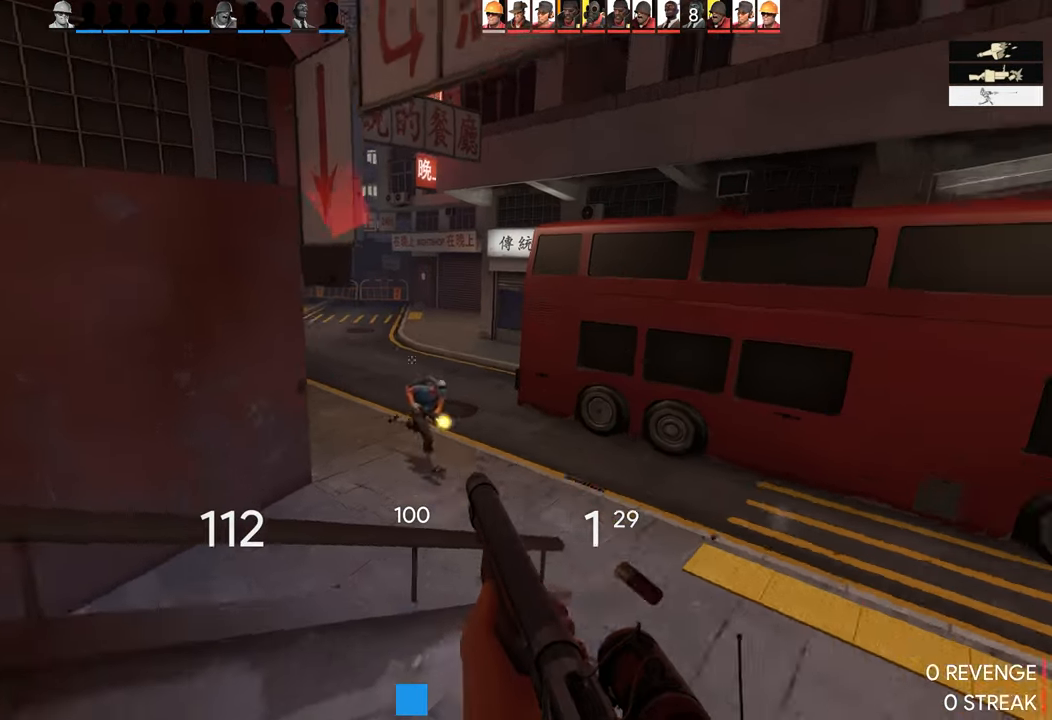
{"buttons": [], "left_stick": "down", "right_stick": "right", "events": [[50, "R2", "down"], [217, "left_stick", "down-left"], [217, "right_stick", "center"], [300, "R2", "up"], [434, "right_stick", "right"], [467, "left_stick", "down"]]}
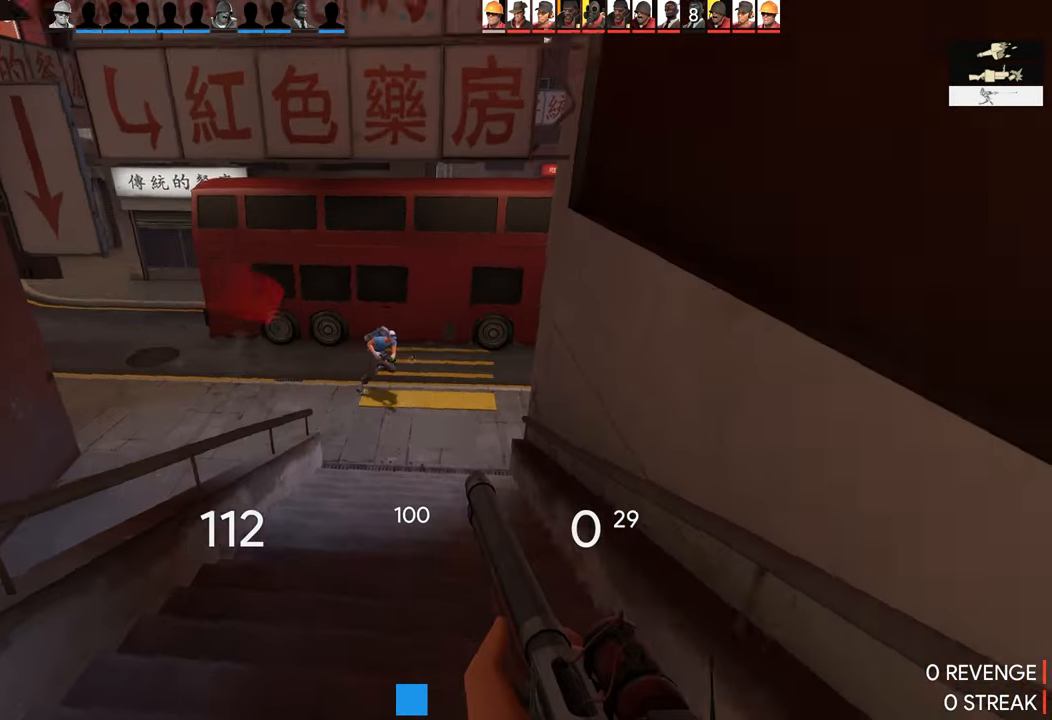
{"buttons": [], "left_stick": "up-right", "right_stick": "center", "events": [[234, "left_stick", "up-right"], [417, "right_stick", "center"]]}
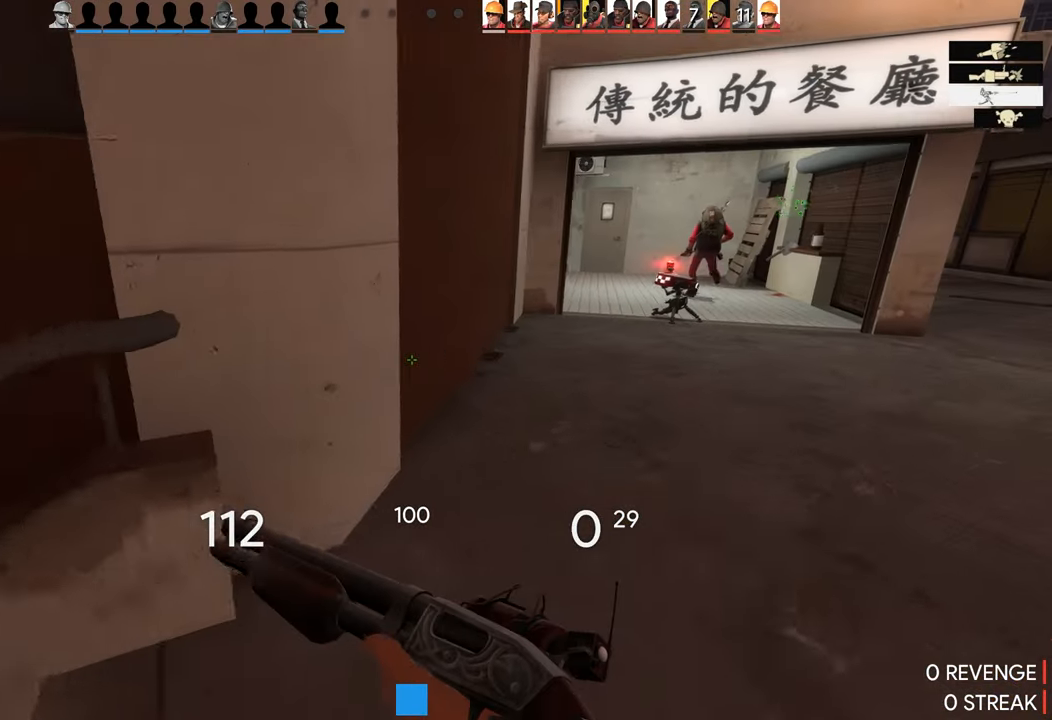
{"buttons": ["CROSS"], "left_stick": "up", "right_stick": "center", "events": [[67, "left_stick", "up"], [400, "CROSS", "down"]]}
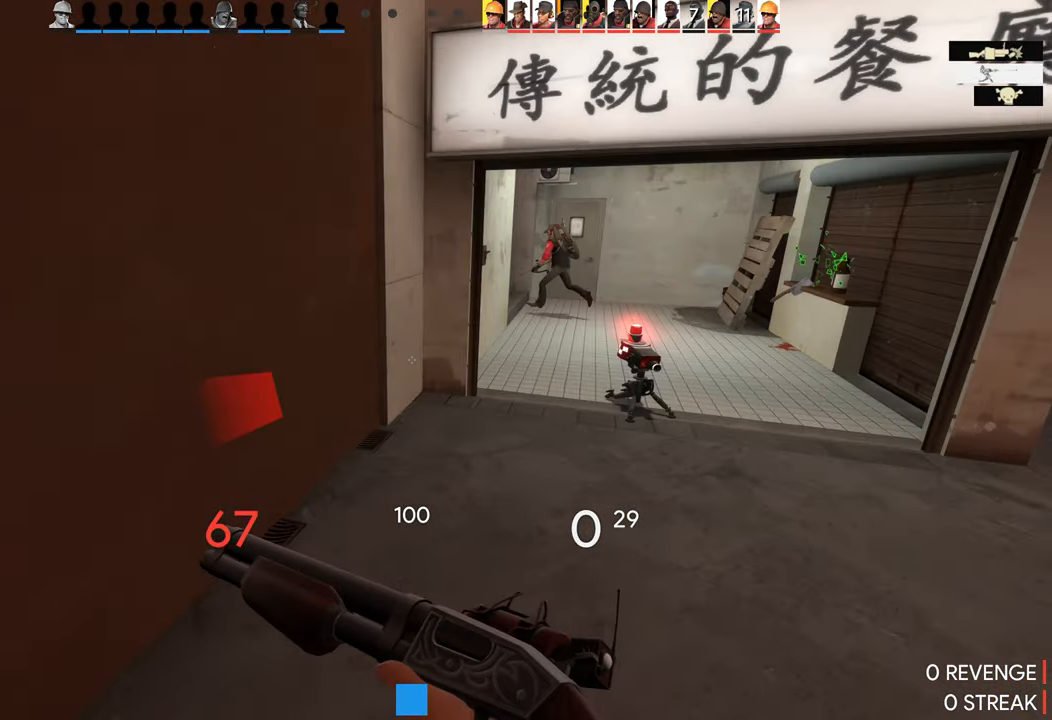
{"buttons": [], "left_stick": "up", "right_stick": "center", "events": [[50, "CROSS", "up"], [134, "left_stick", "up-left"], [384, "left_stick", "up"]]}
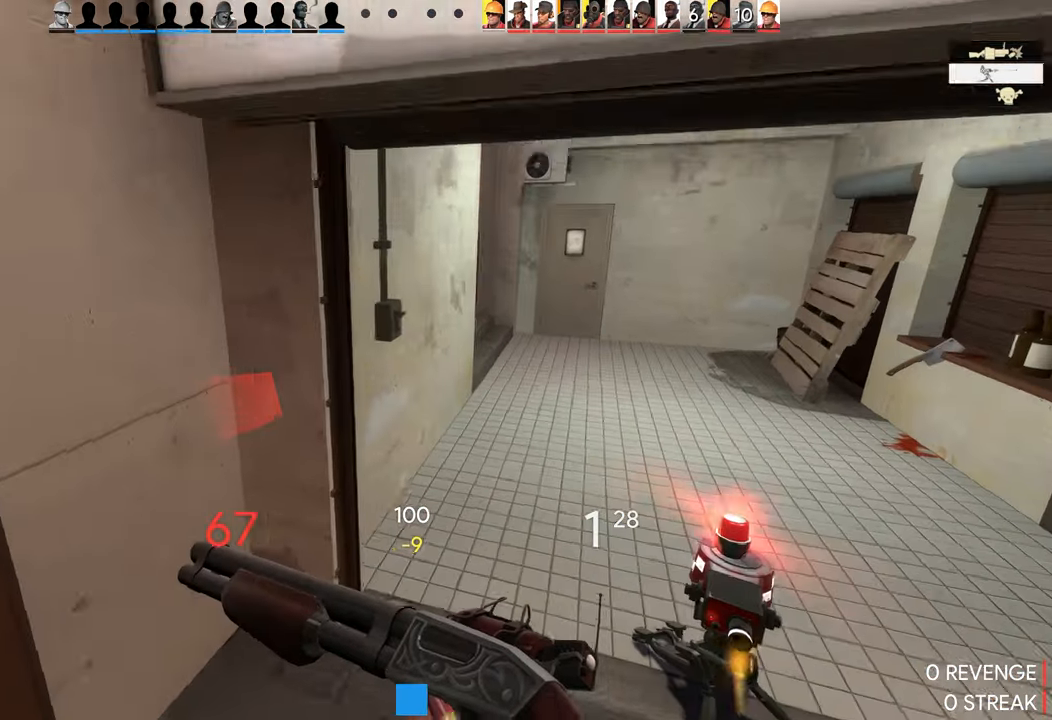
{"buttons": [], "left_stick": "up-right", "right_stick": "left", "events": [[17, "left_stick", "up-left"], [300, "right_stick", "left"], [317, "left_stick", "up-right"]]}
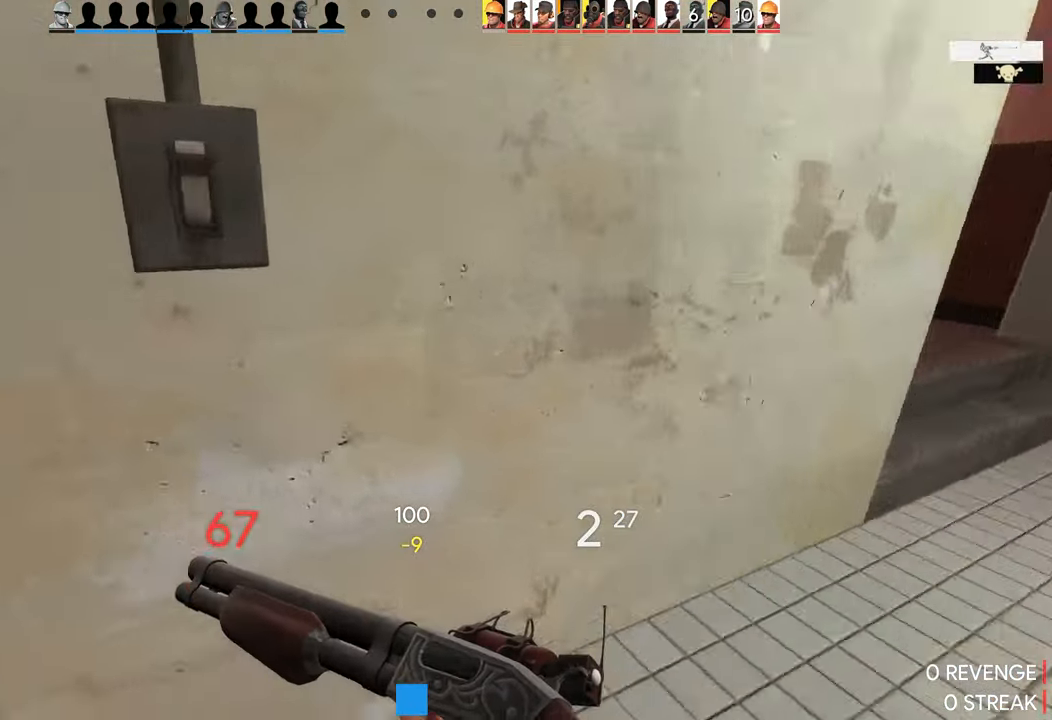
{"buttons": [], "left_stick": "up-left", "right_stick": "center", "events": [[84, "left_stick", "down"], [500, "left_stick", "up-left"], [500, "right_stick", "center"]]}
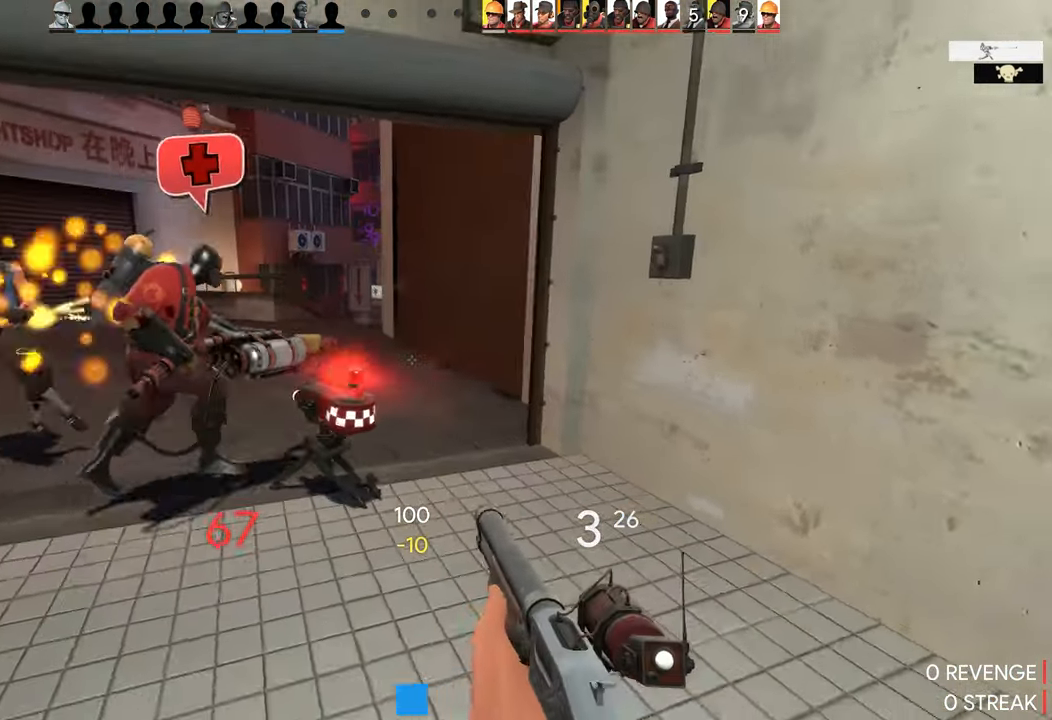
{"buttons": [], "left_stick": "right", "right_stick": "center", "events": [[84, "right_stick", "left"], [150, "left_stick", "down"], [150, "right_stick", "center"], [250, "left_stick", "down-right"], [350, "left_stick", "right"]]}